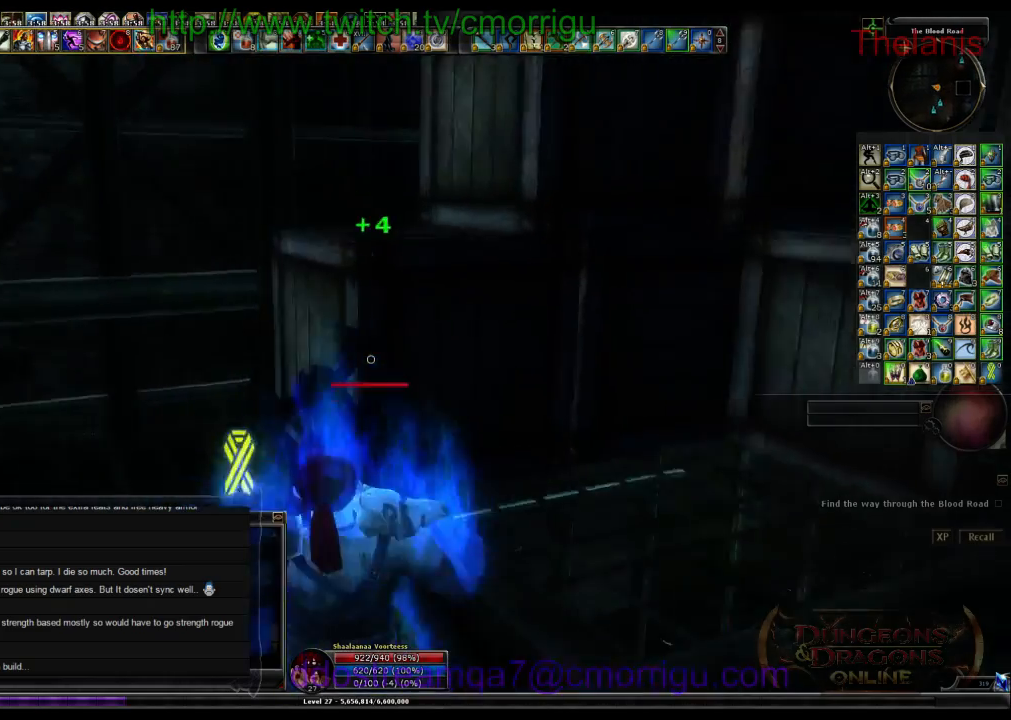
Gameplay with keyboard; each line is a JSON object with the keys held at the frame after it. "events" lists presses ("down") and releases ("up") of ".", "/", "0", "1", "2", "3", "4", "5", "6", "7", "8", "9", "a", "b", "backslash", "backspace", "c", "caps_lock", "comma", "ctrl_l", "ctrl_r", "d", "e", "equals", "escape", "f", "f1", "f10", "f11", "f12", "f2", "f3", "f4", "f5", "f6", "f7", "f8", "f9", "g", "h", "i", "j", "k", "l", "lbracket", "m", "minus", "n", "o", "p", "q", "quote", "r", "rbracket", "return", "s", "semicolon", "shift_l", "shift_r", "space", "t", "tab", "tilde", "u", "v", "w", "x", "y" and "z" between this image and that frame as [ms after this image, input, new state], when the widget could be followed in between. No other keys are recorded. Mouse input is not recorded.
{"keys": ["space", "w"], "events": [[67, "a", "up"], [100, "space", "down"]]}
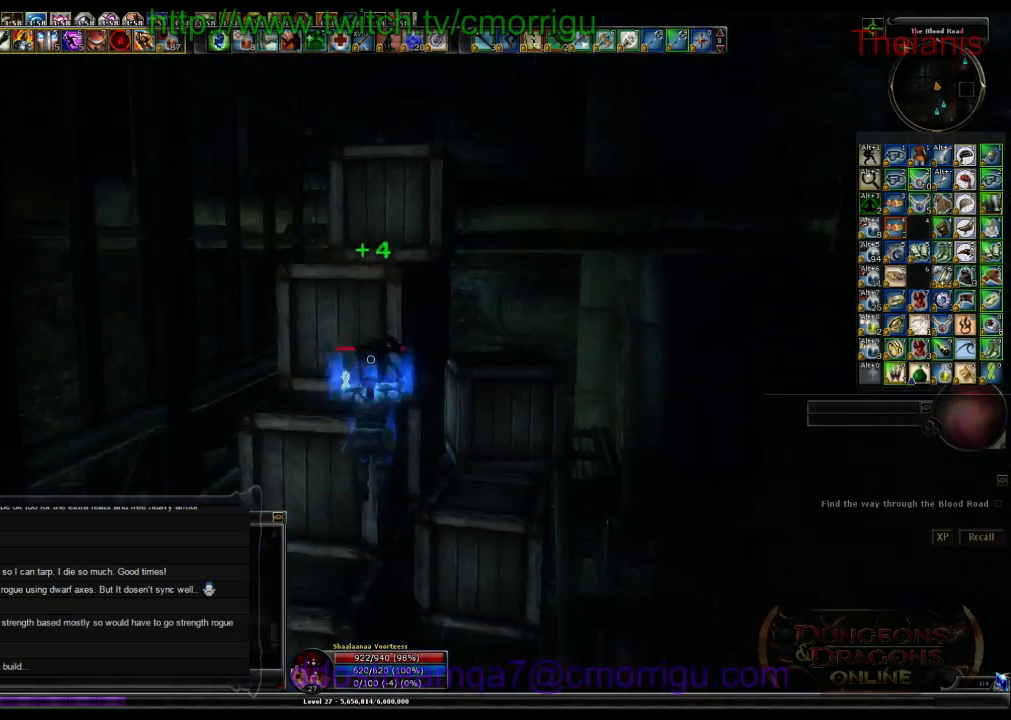
{"keys": ["space", "w"], "events": [[133, "space", "up"], [433, "space", "down"]]}
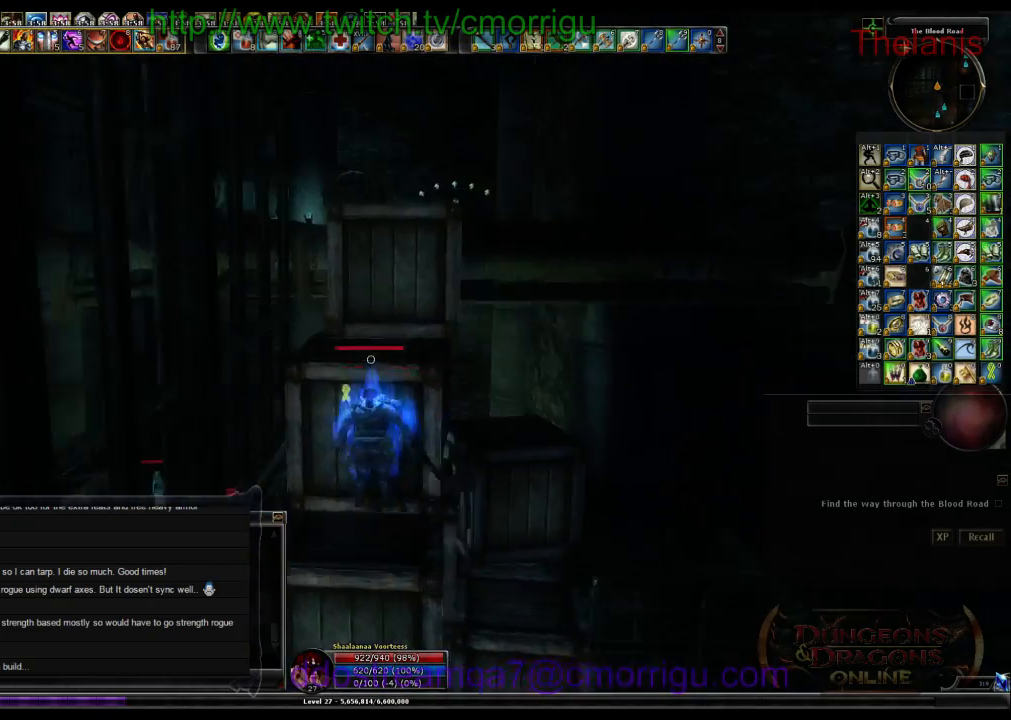
{"keys": ["w"], "events": [[367, "space", "up"]]}
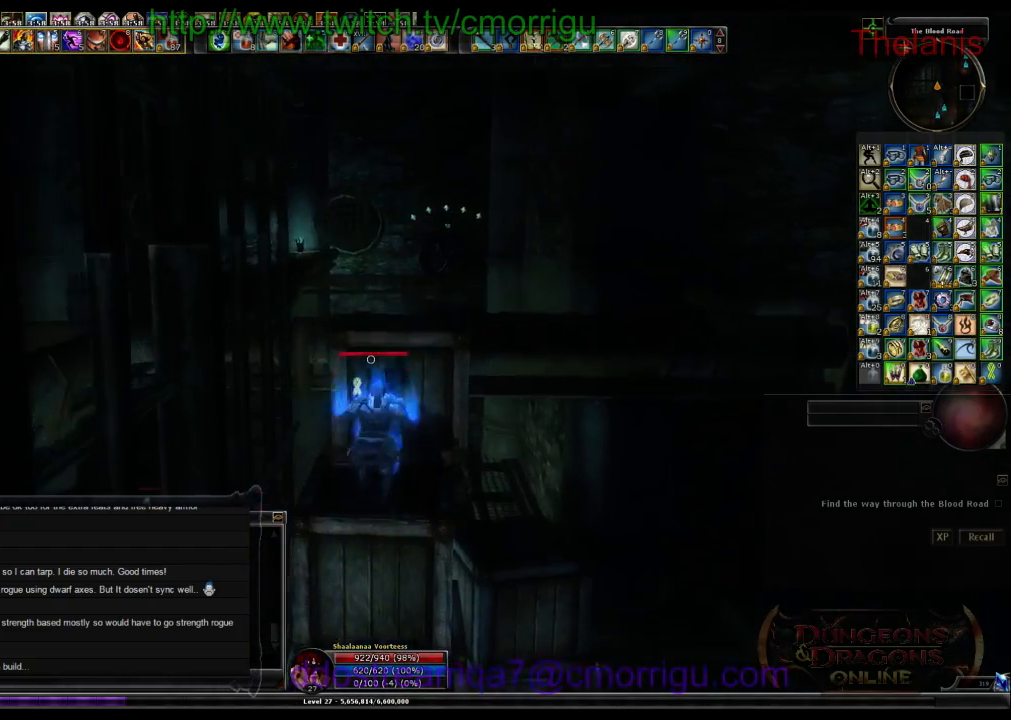
{"keys": [], "events": [[300, "space", "down"], [400, "space", "up"], [467, "w", "up"]]}
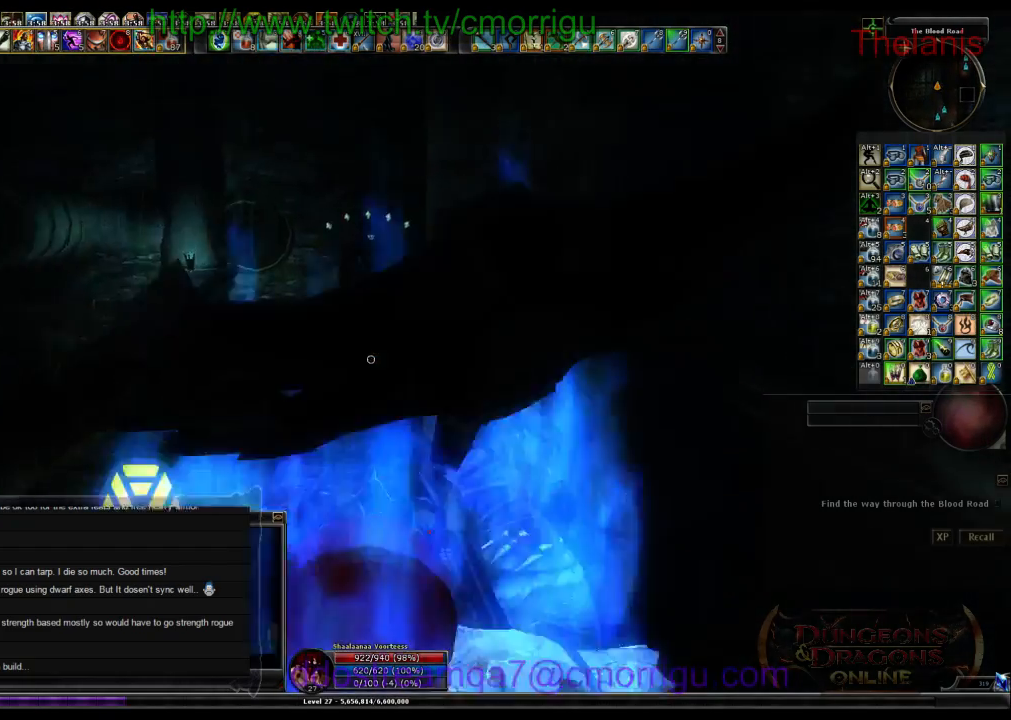
{"keys": ["d"], "events": [[500, "d", "down"]]}
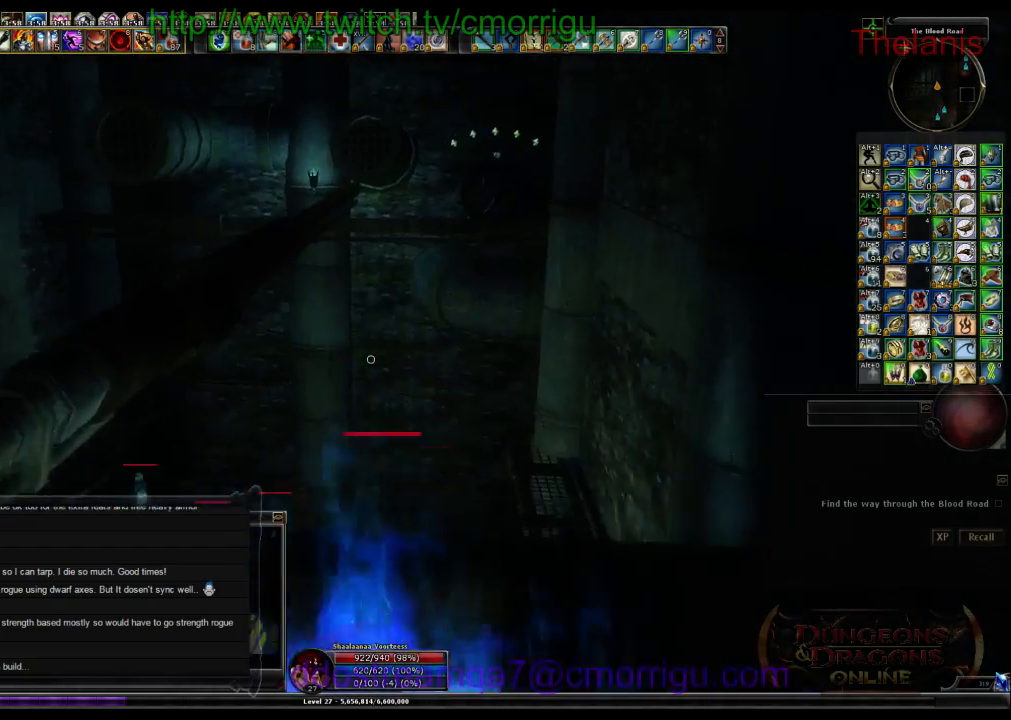
{"keys": ["space", "w"], "events": [[167, "d", "up"], [167, "w", "down"], [300, "space", "down"]]}
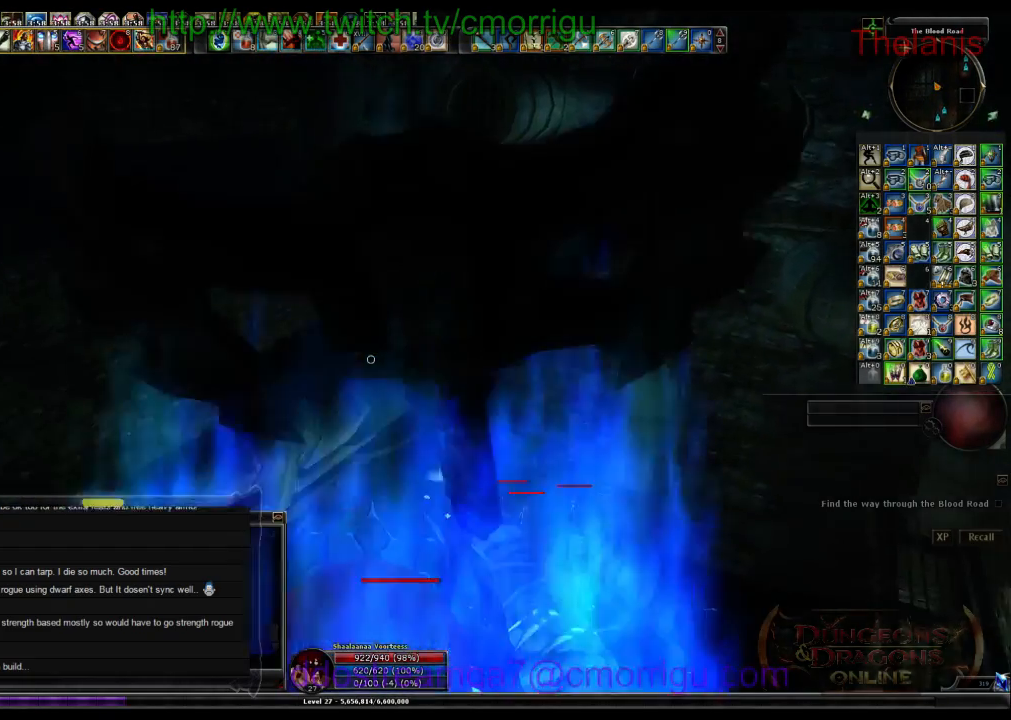
{"keys": ["w"], "events": [[133, "space", "up"]]}
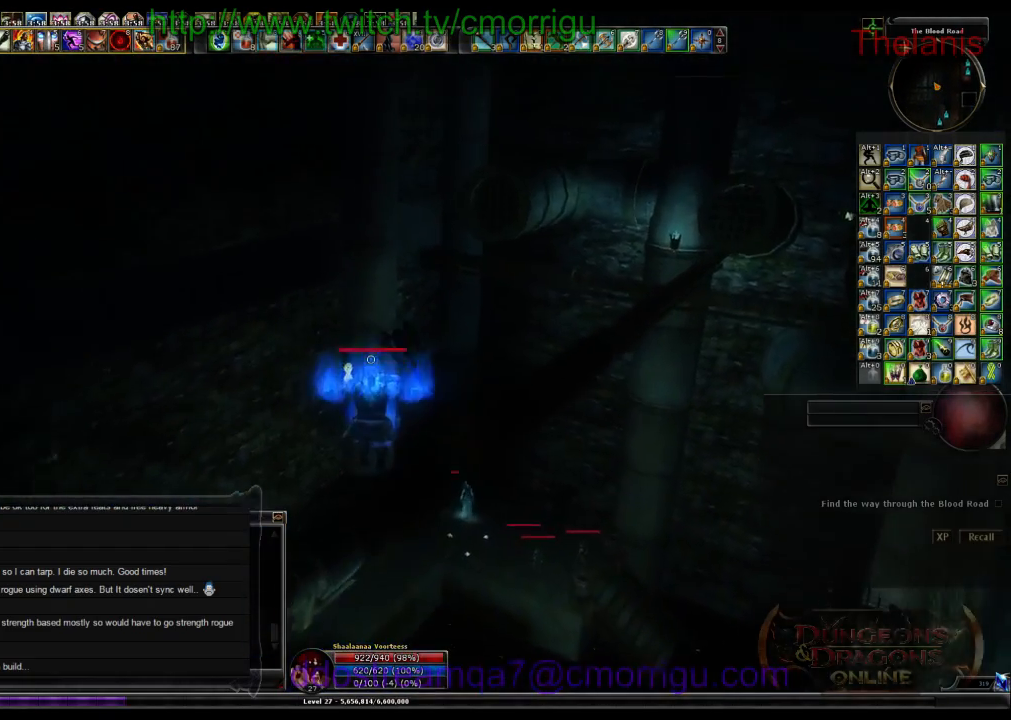
{"keys": ["w"], "events": []}
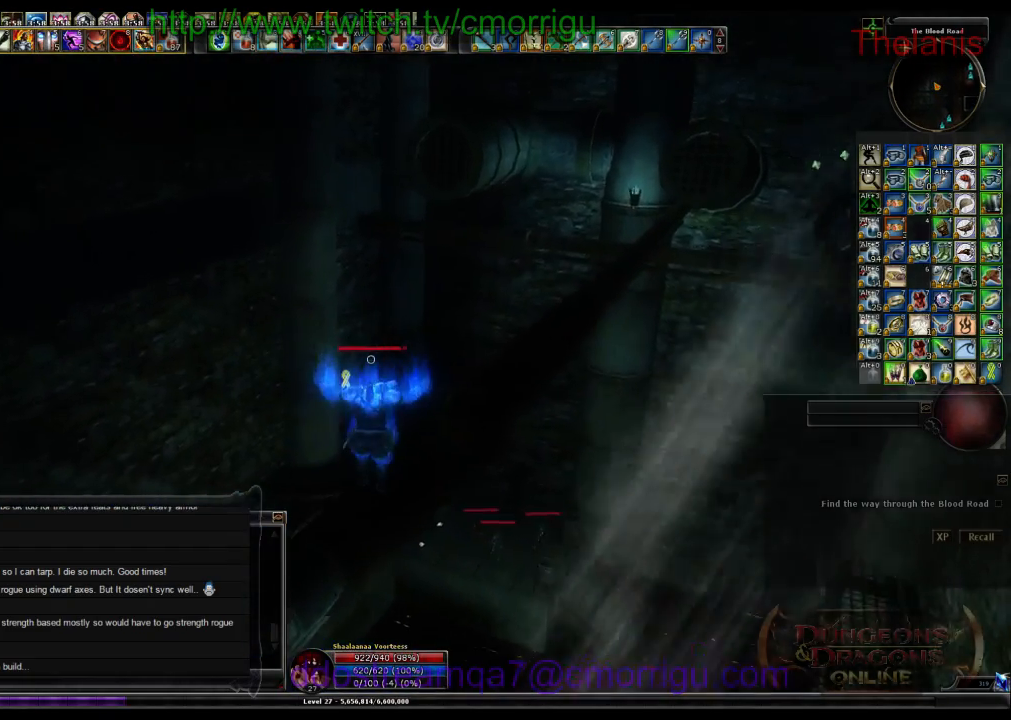
{"keys": [], "events": [[233, "w", "up"]]}
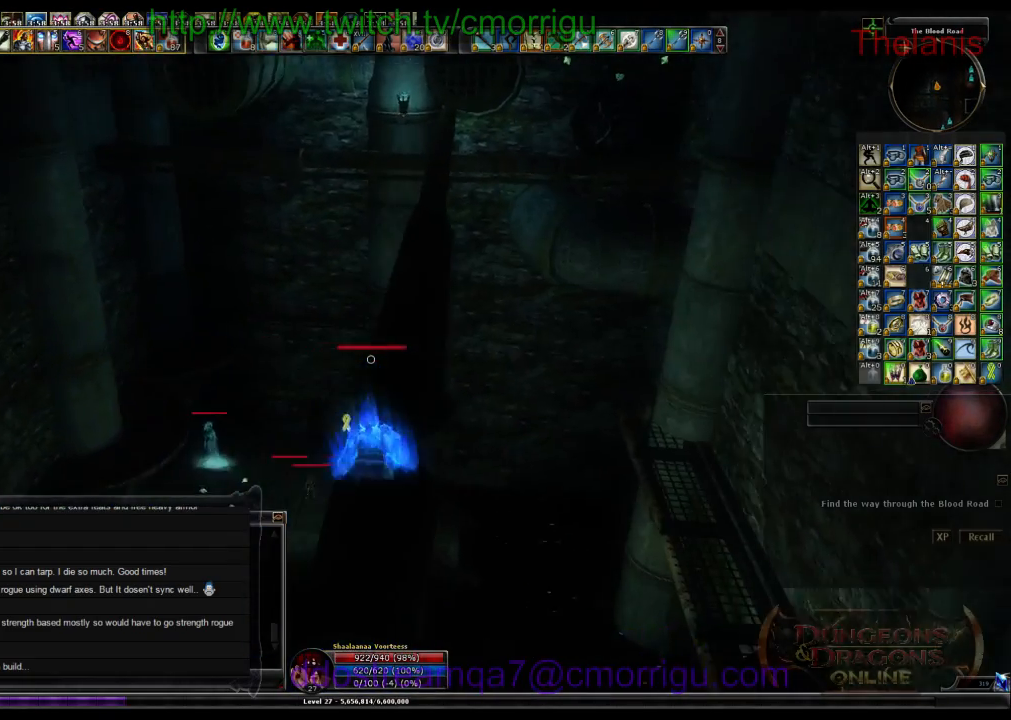
{"keys": ["w"], "events": [[133, "w", "down"], [200, "space", "down"], [433, "space", "up"]]}
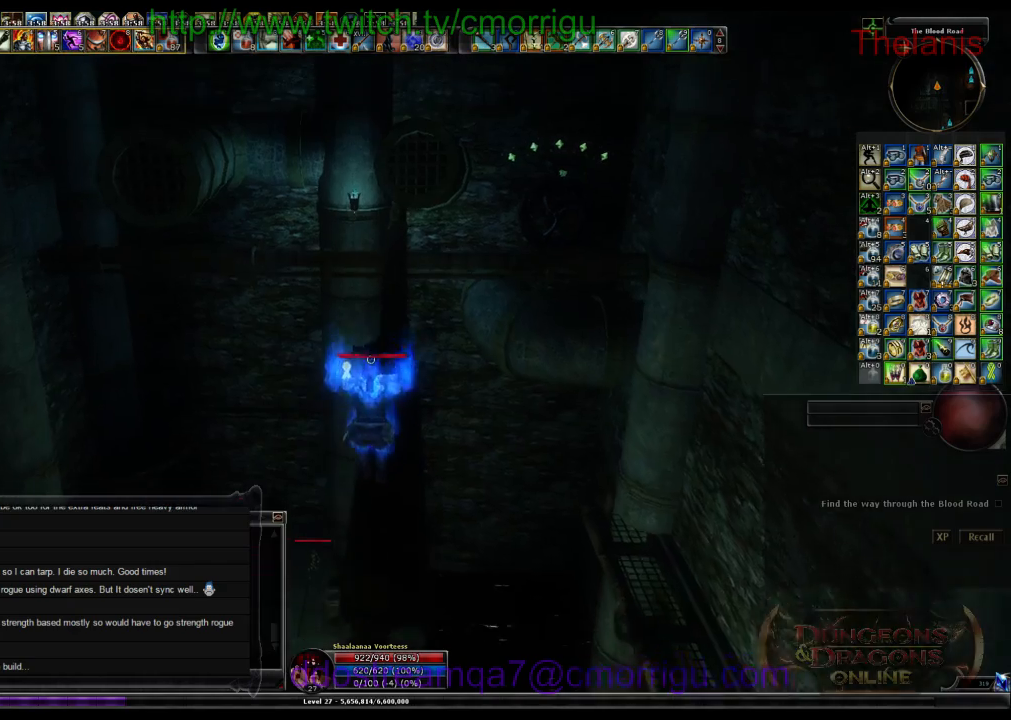
{"keys": ["w"], "events": []}
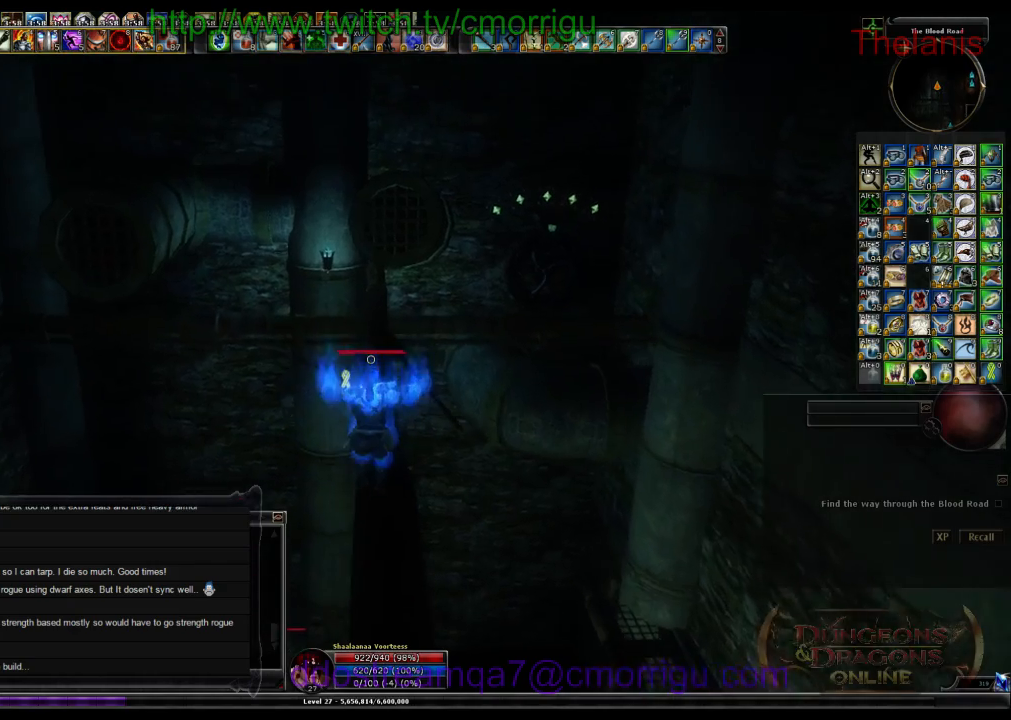
{"keys": ["w"], "events": []}
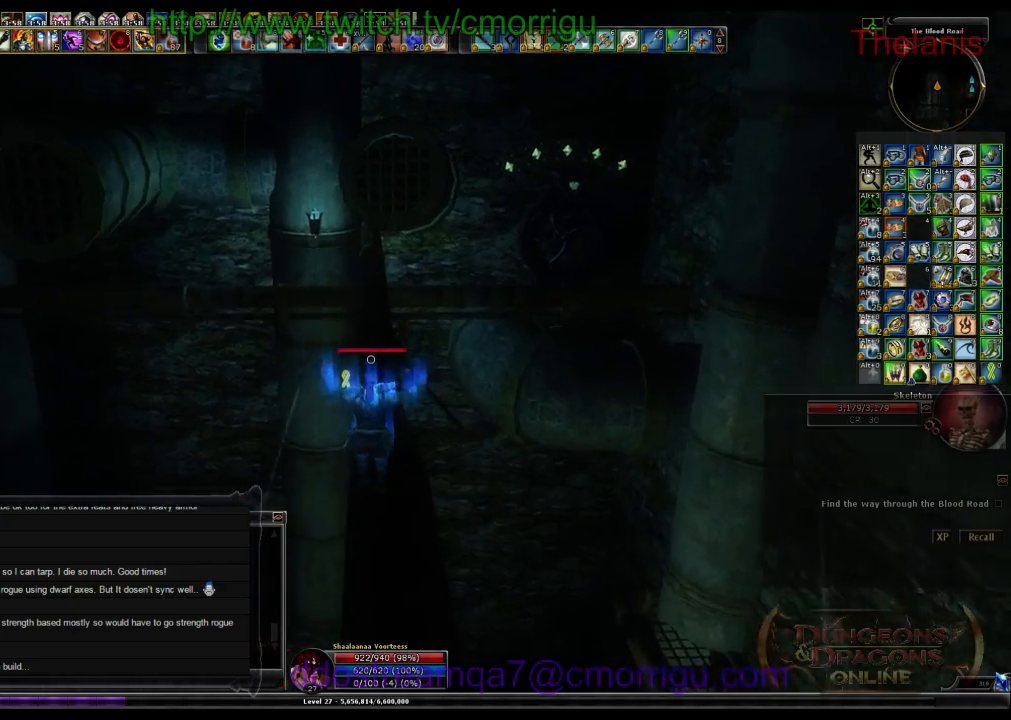
{"keys": ["w"], "events": []}
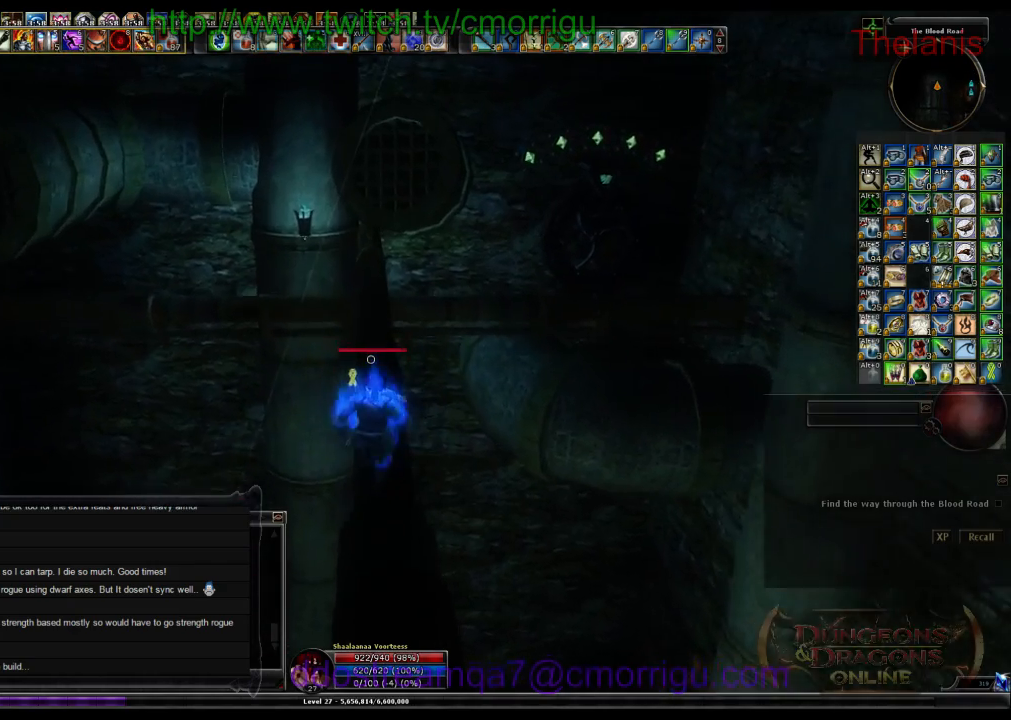
{"keys": ["w"], "events": []}
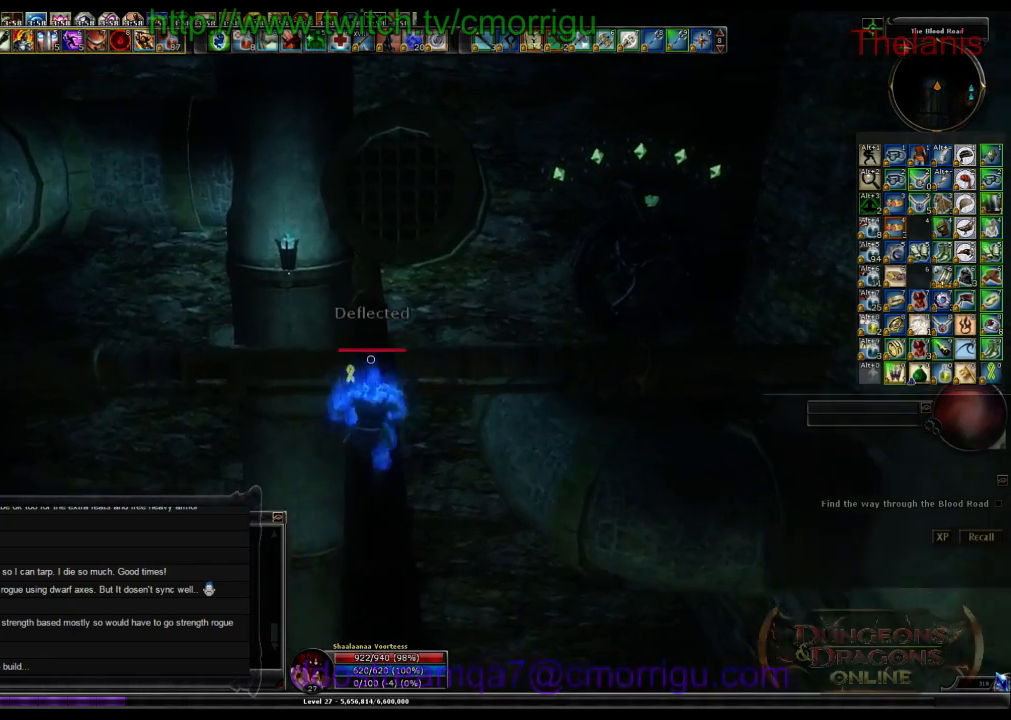
{"keys": ["w"], "events": [[67, "space", "down"], [367, "space", "up"]]}
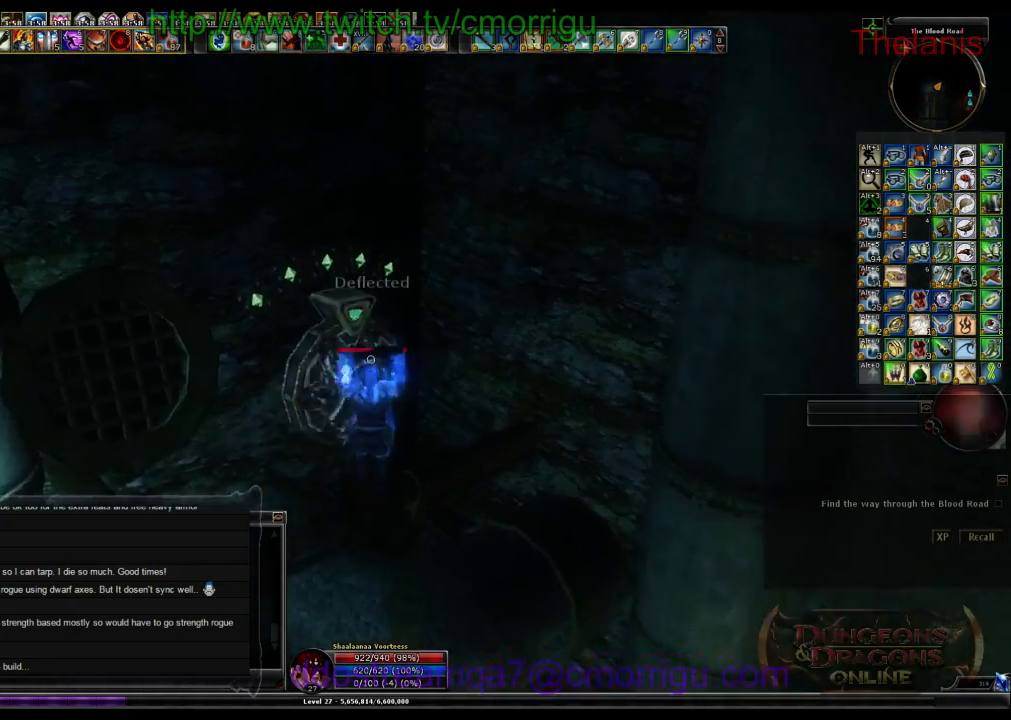
{"keys": ["w"], "events": []}
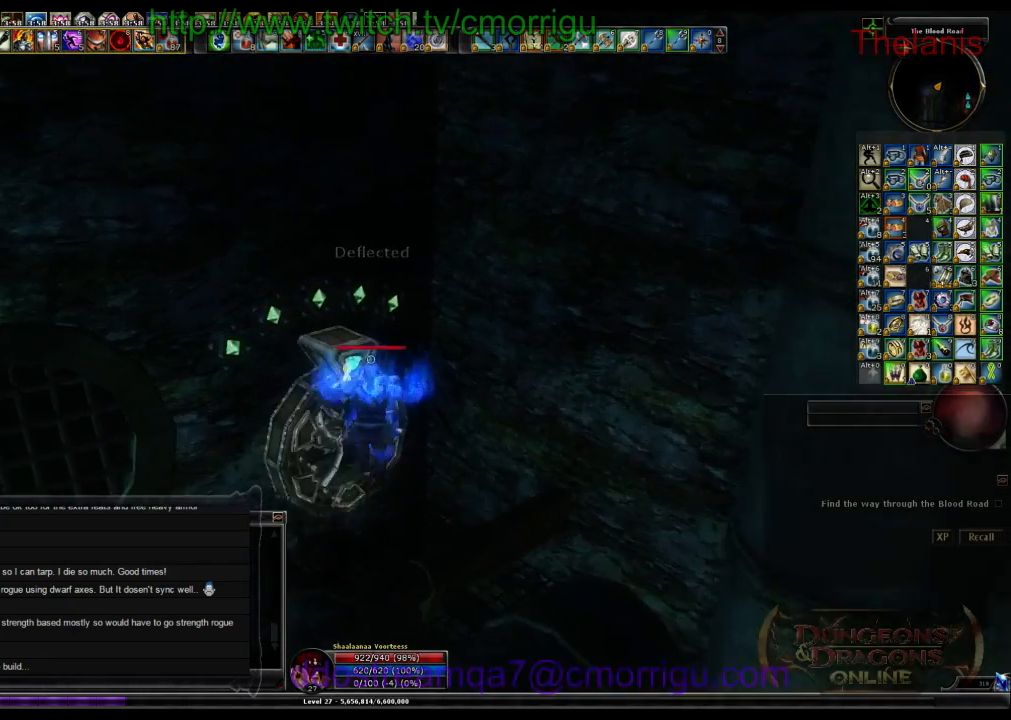
{"keys": ["w"], "events": []}
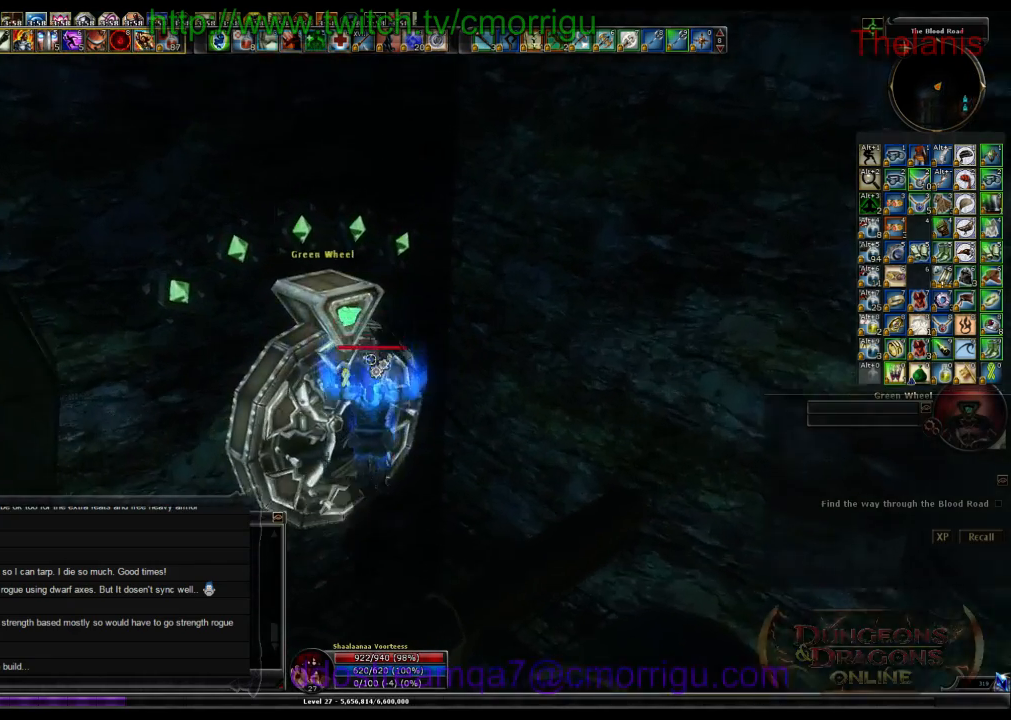
{"keys": [], "events": [[133, "w", "up"], [267, "e", "down"], [467, "e", "up"]]}
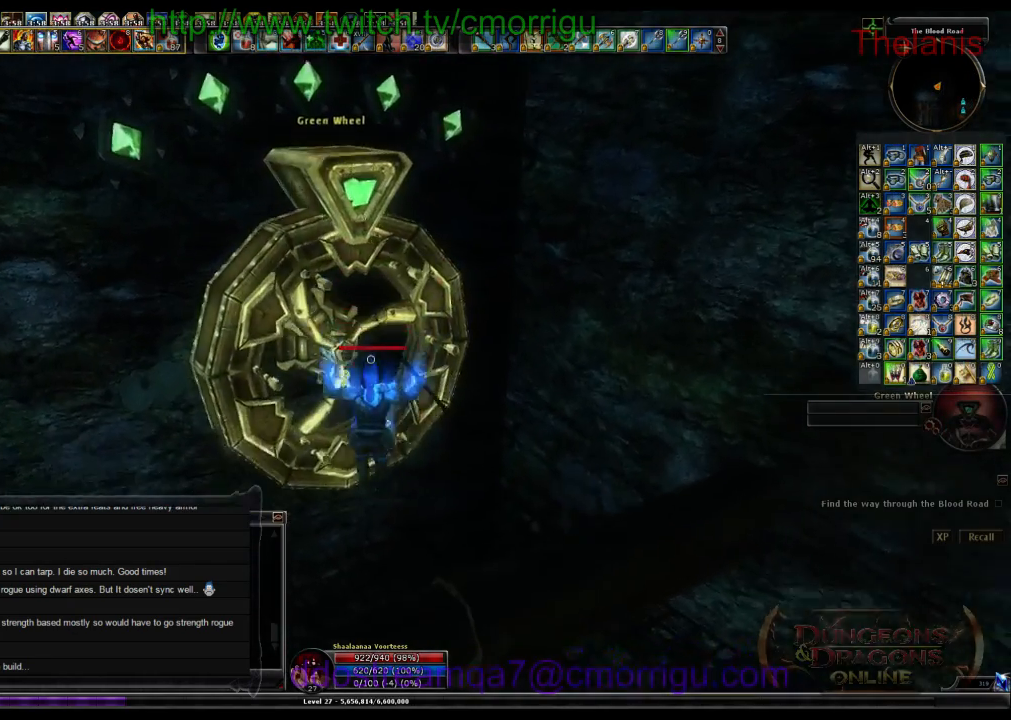
{"keys": [], "events": []}
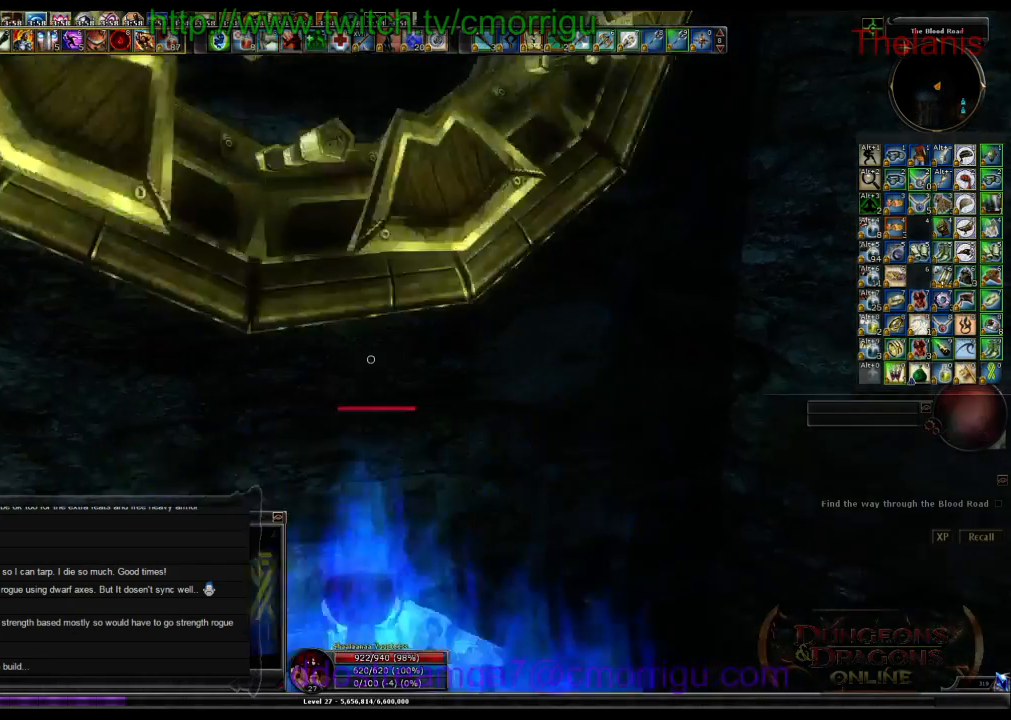
{"keys": [], "events": []}
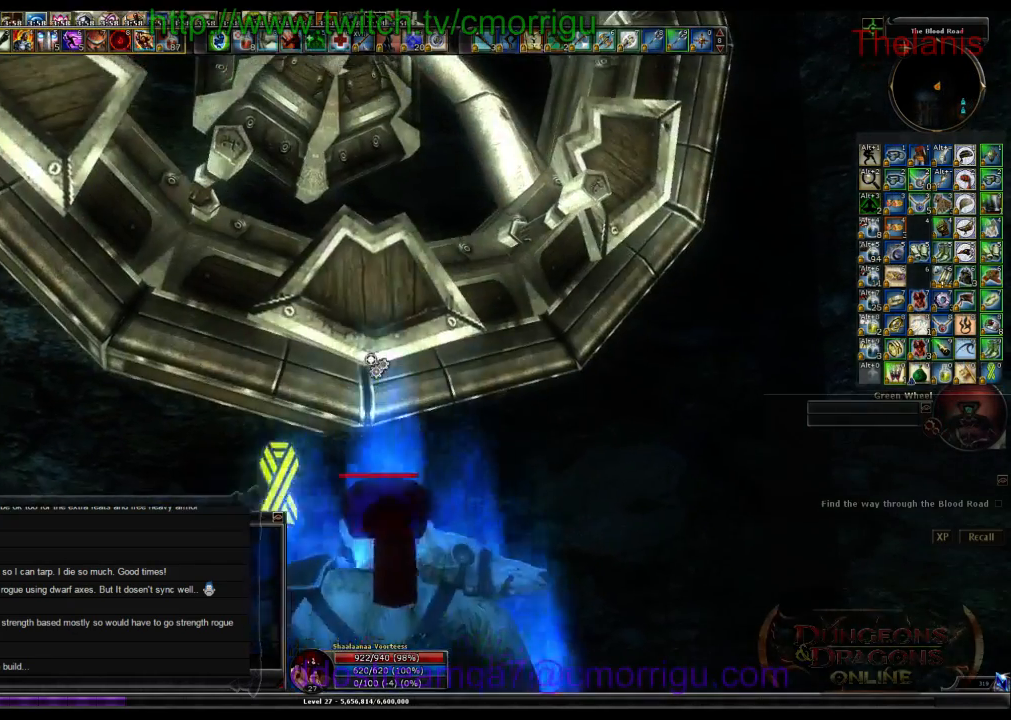
{"keys": [], "events": [[33, "e", "down"], [167, "e", "up"]]}
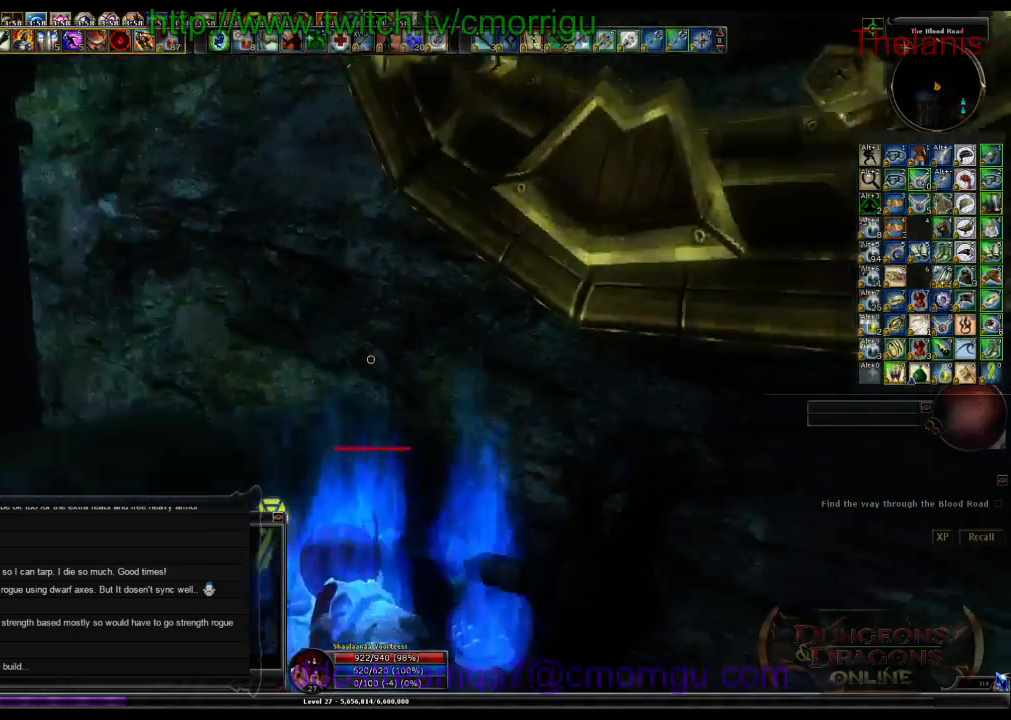
{"keys": [], "events": [[67, "a", "down"], [500, "a", "up"]]}